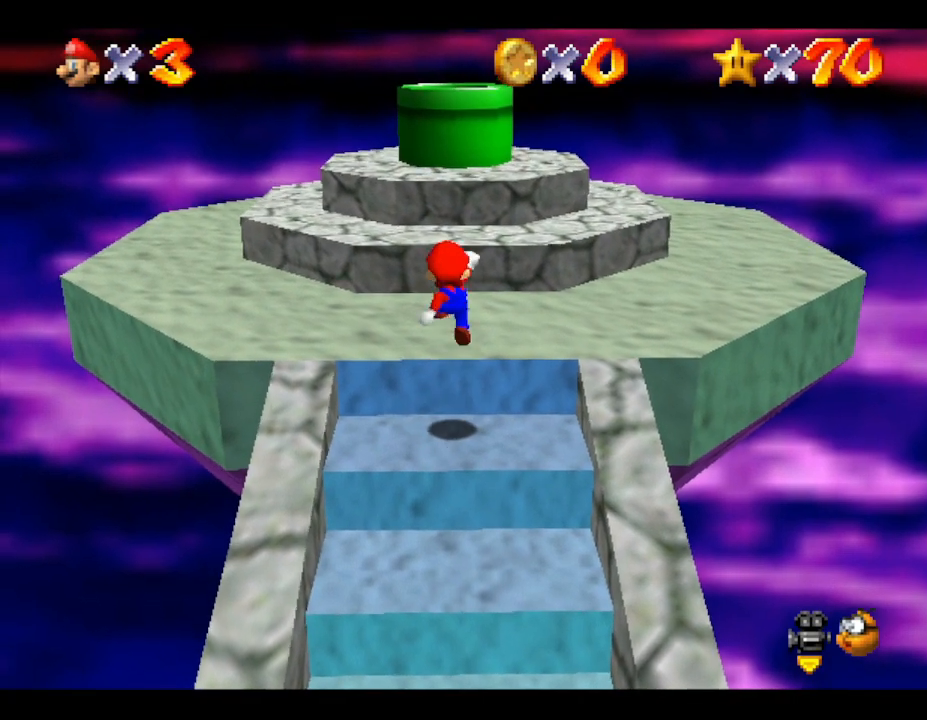
Gameplay with a controller (Nintendo layout); each line is a JSON object with the inputs held at the frame after it. "events" lists button and stick changes between this image and that frame as [ms after this image, input, new state], when the widget could be followed in between. Not read: L3 R3.
{"buttons": [], "left_stick": "up", "events": [[100, "A", "up"]]}
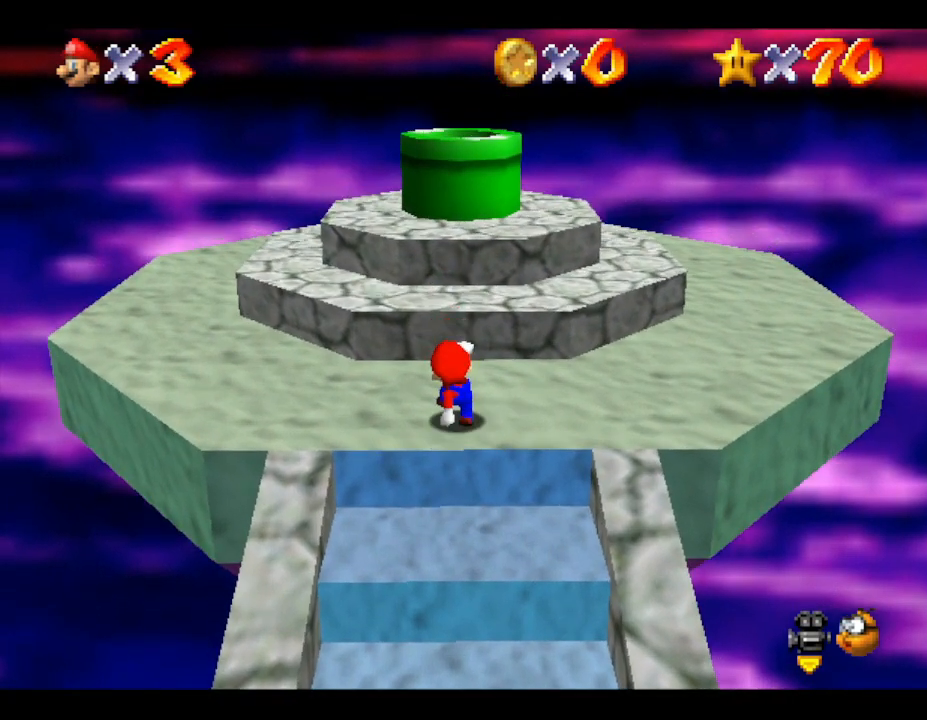
{"buttons": ["A"], "left_stick": "up", "events": [[50, "A", "down"]]}
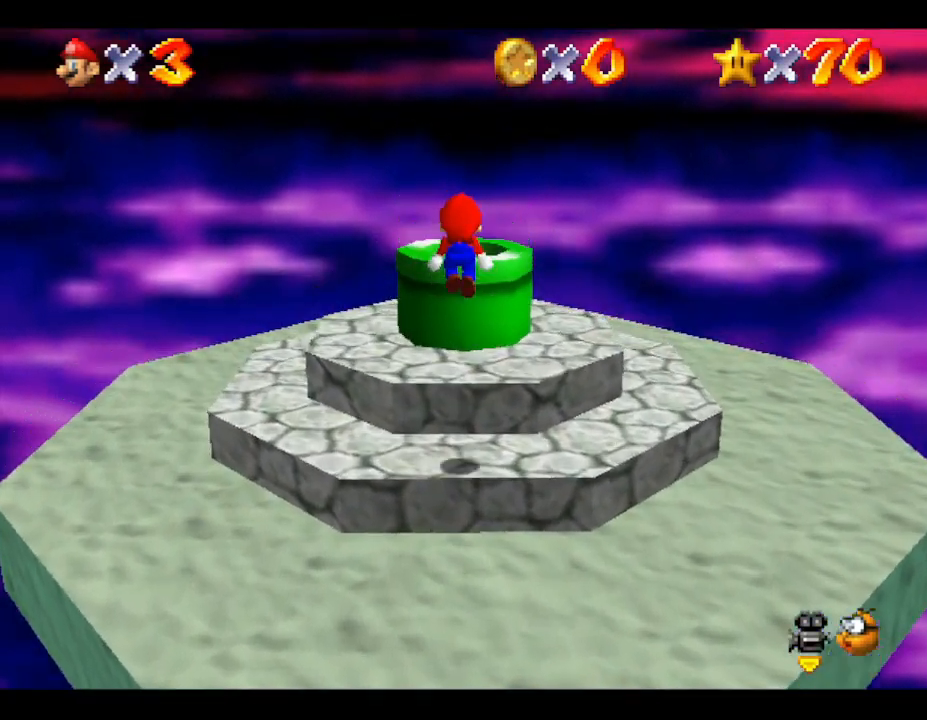
{"buttons": [], "left_stick": "center", "events": [[167, "A", "up"], [167, "left_stick", "center"]]}
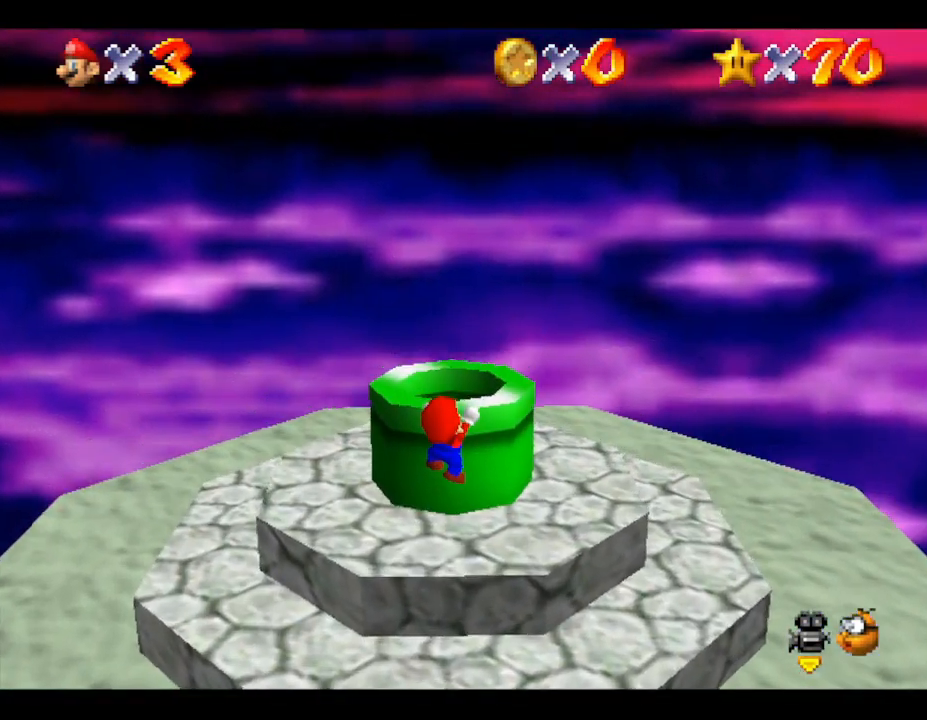
{"buttons": [], "left_stick": "center", "events": [[67, "A", "down"], [267, "A", "up"]]}
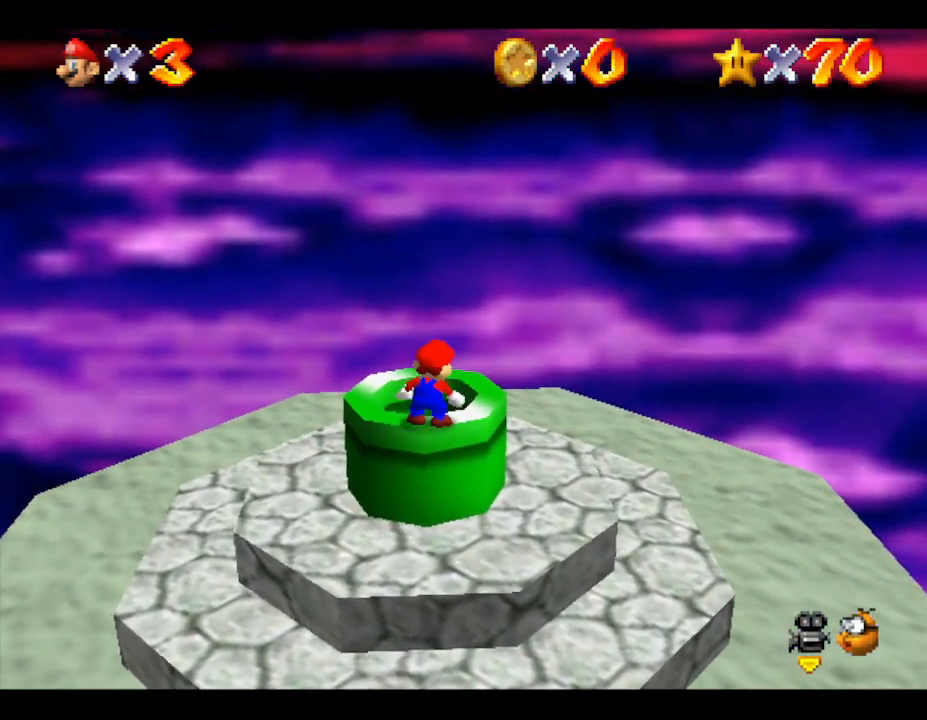
{"buttons": [], "left_stick": "center", "events": [[133, "left_stick", "up"], [267, "left_stick", "center"]]}
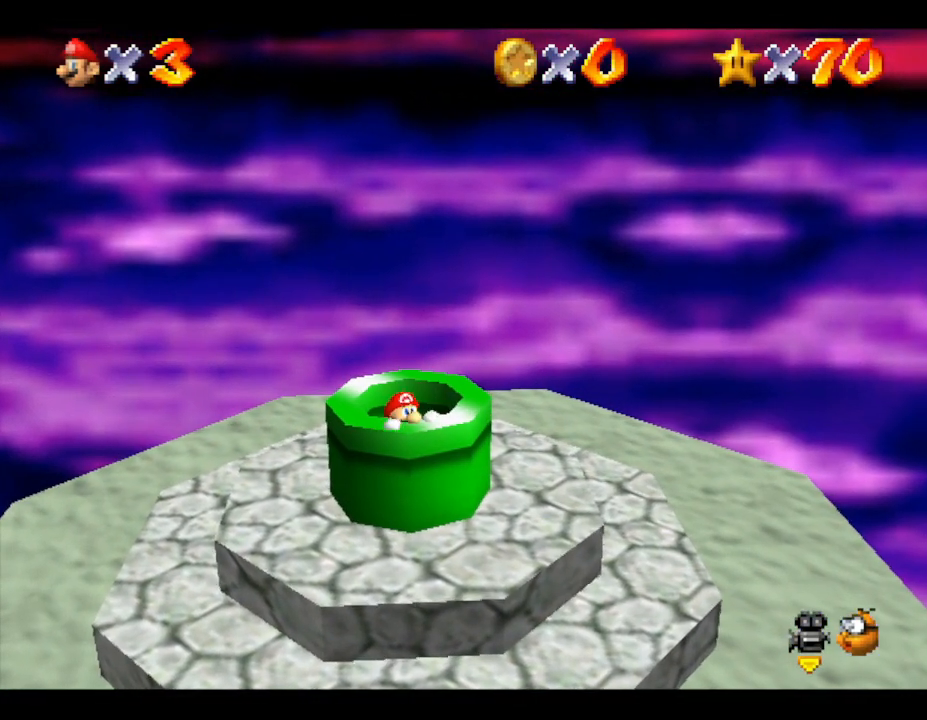
{"buttons": [], "left_stick": "center", "events": [[183, "left_stick", "up"], [250, "left_stick", "center"], [383, "left_stick", "up"], [483, "left_stick", "center"]]}